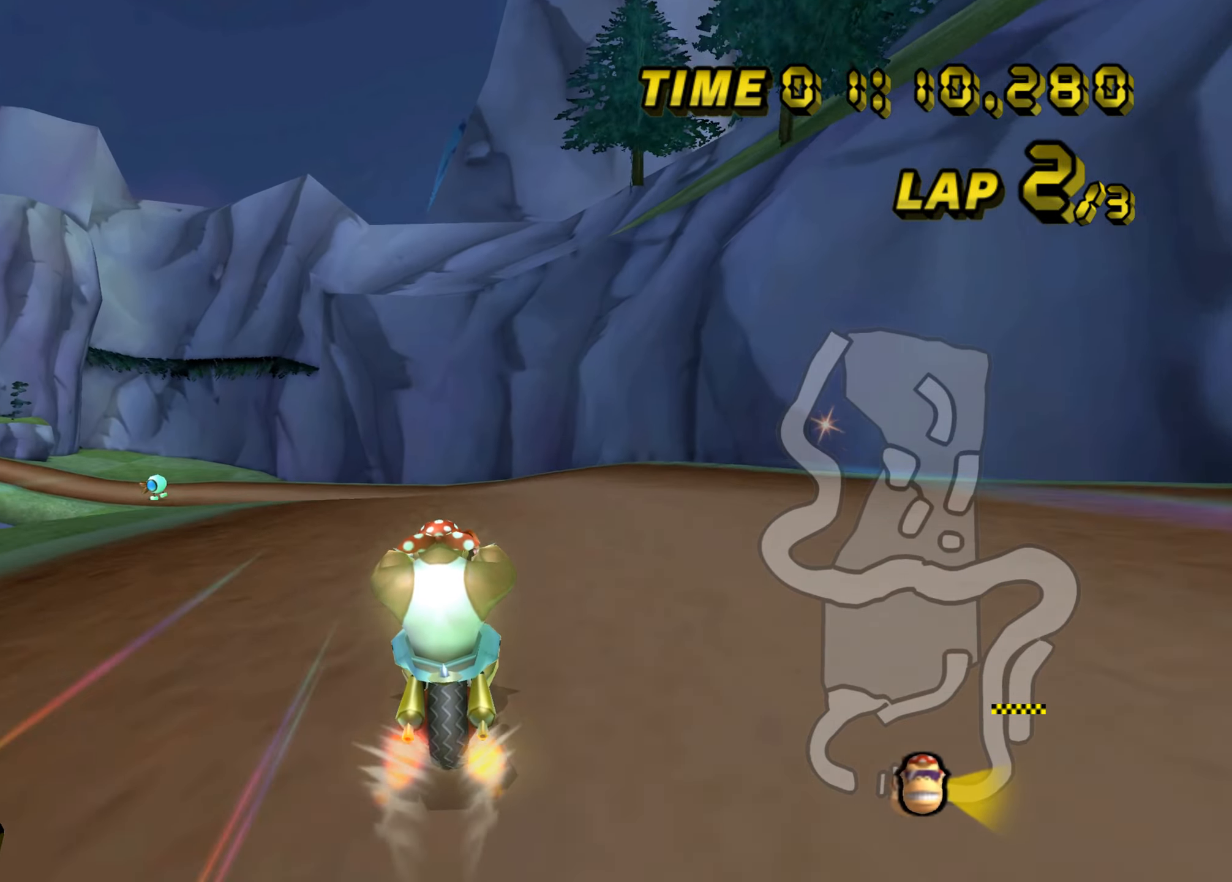
Gameplay with a controller (Nintendo layout); each line is a JSON object with the inputs held at the frame after it. "events" lists button and stick changes between this image and that frame as [ms after this image, input, new state], when the widget could be followed in between. Not read: L1 L3 R3 X Y Z.
{"buttons": ["A", "B"], "left_stick": "up-left", "events": [[367, "B", "down"], [484, "left_stick", "up-left"]]}
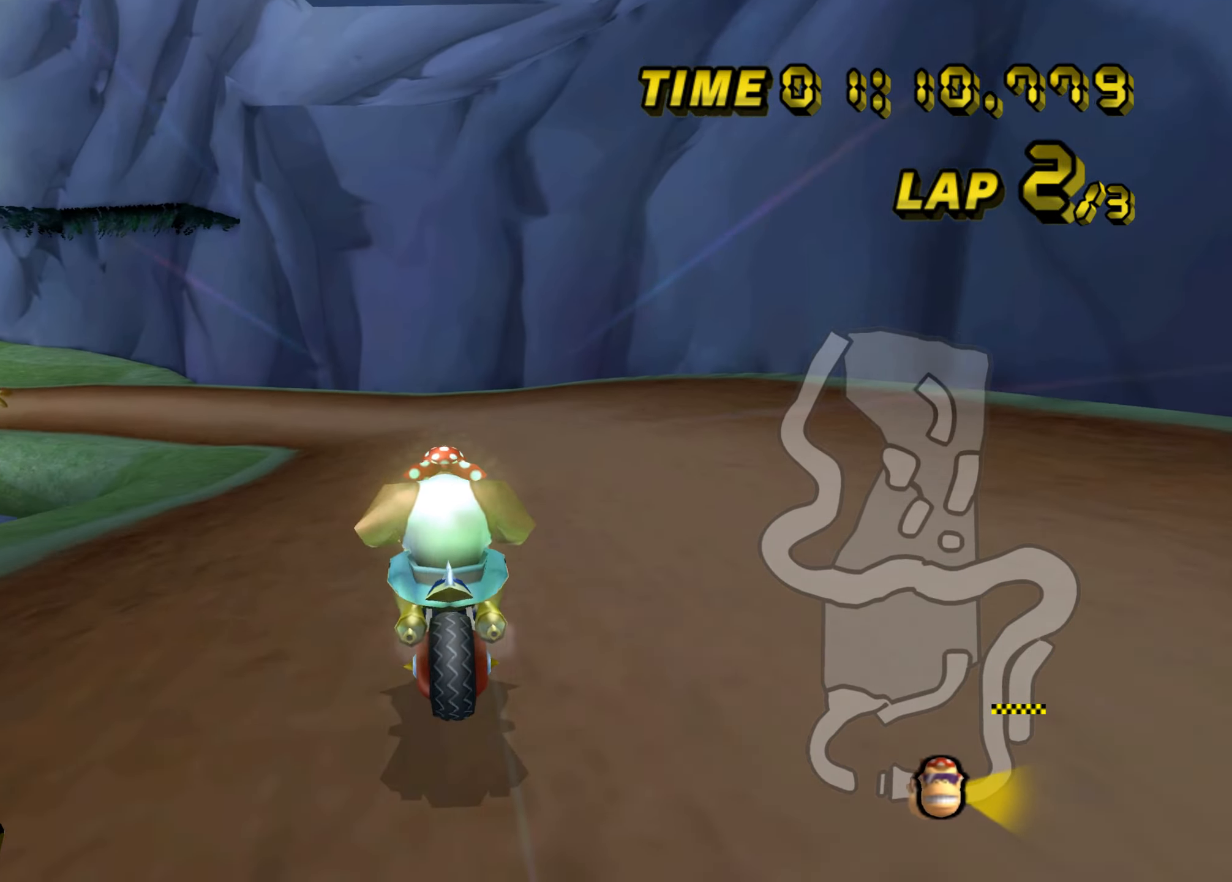
{"buttons": ["A", "B"], "left_stick": "right", "events": [[301, "left_stick", "right"]]}
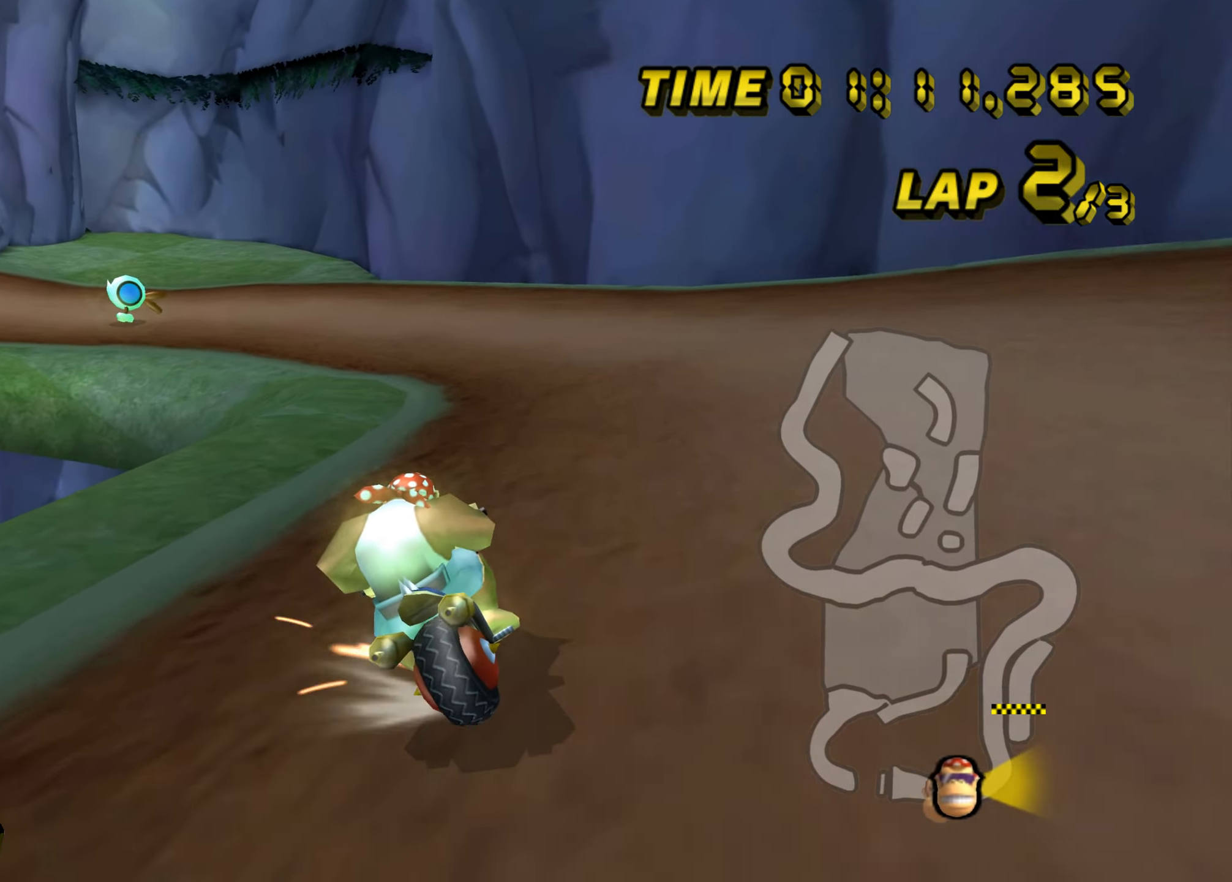
{"buttons": ["A", "B"], "left_stick": "right", "events": []}
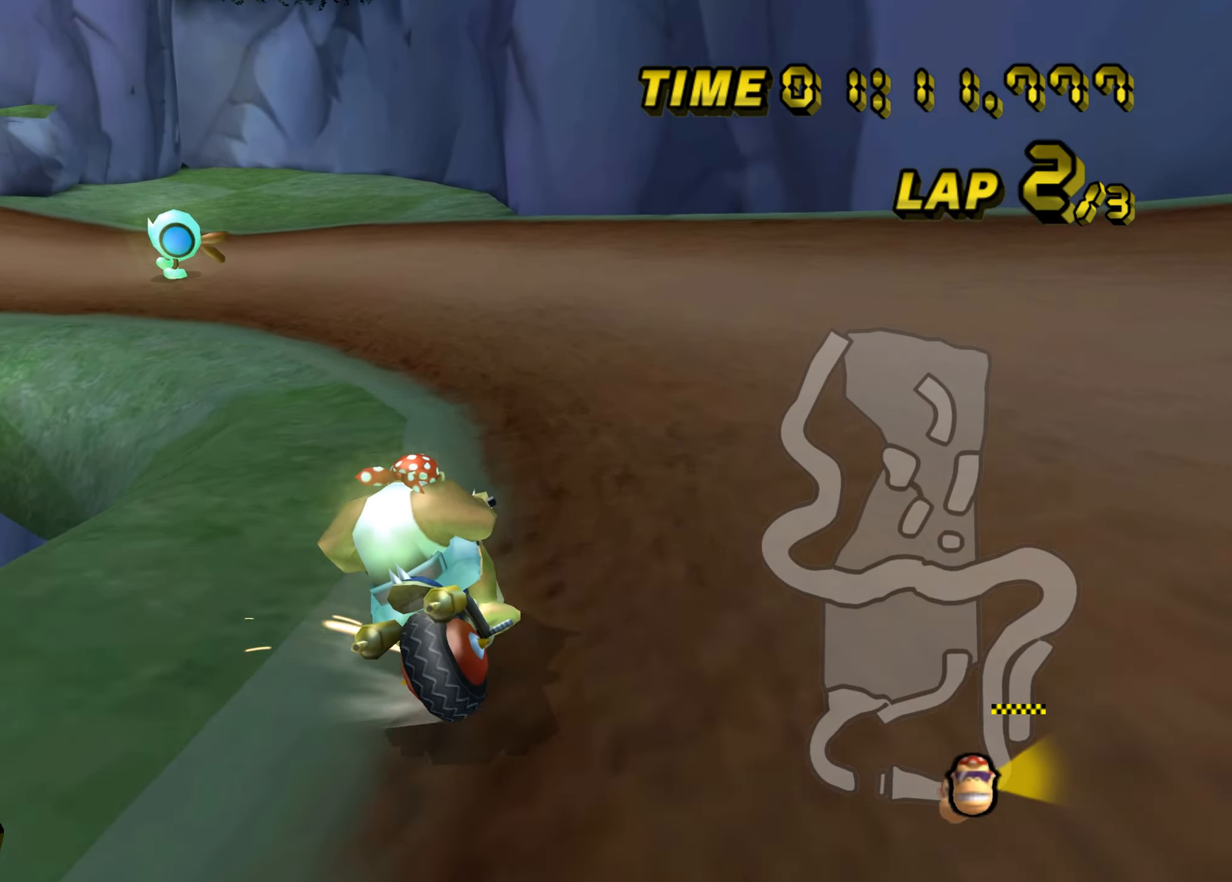
{"buttons": ["A", "B"], "left_stick": "up-left", "events": [[67, "left_stick", "up"], [117, "left_stick", "up-left"]]}
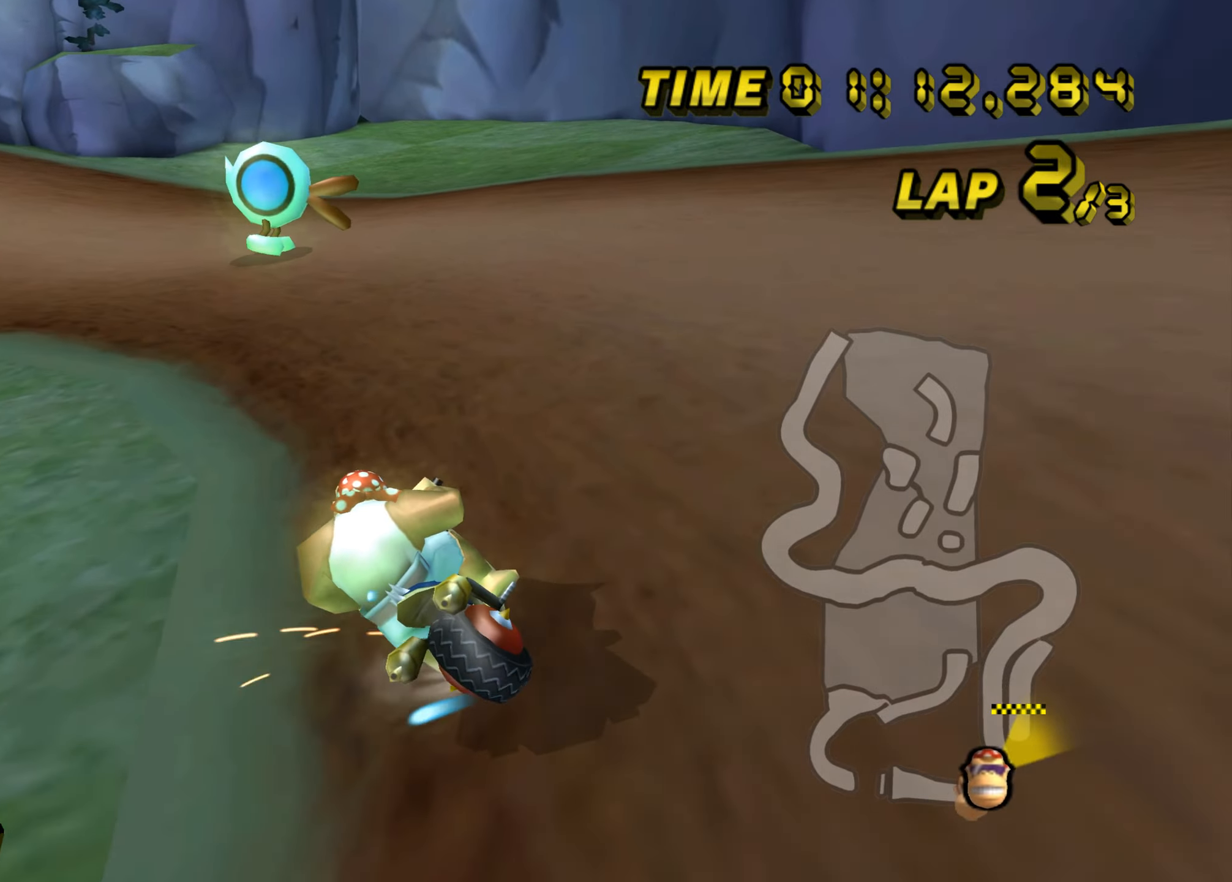
{"buttons": ["A"], "left_stick": "right", "events": [[167, "B", "up"], [367, "left_stick", "up-right"], [417, "left_stick", "right"]]}
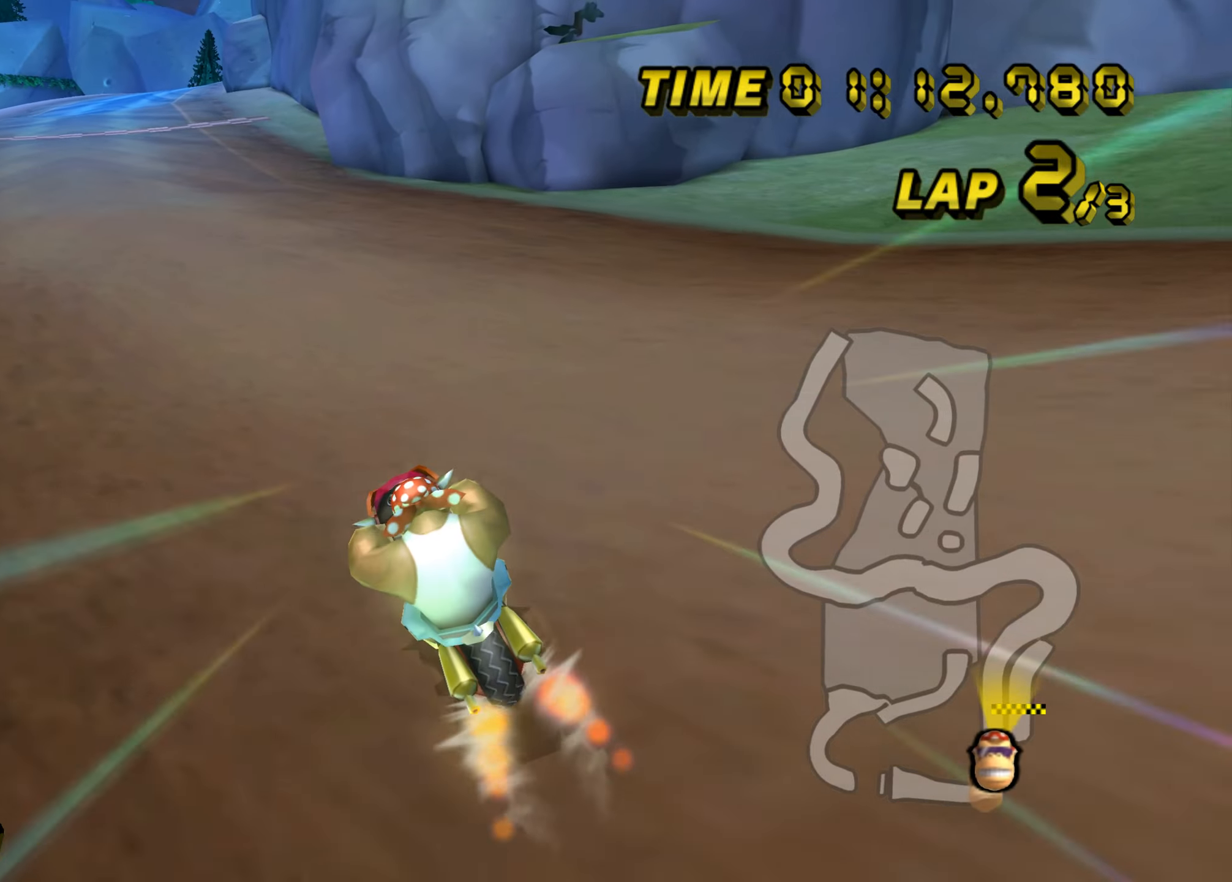
{"buttons": ["A"], "left_stick": "center", "events": [[266, "left_stick", "center"]]}
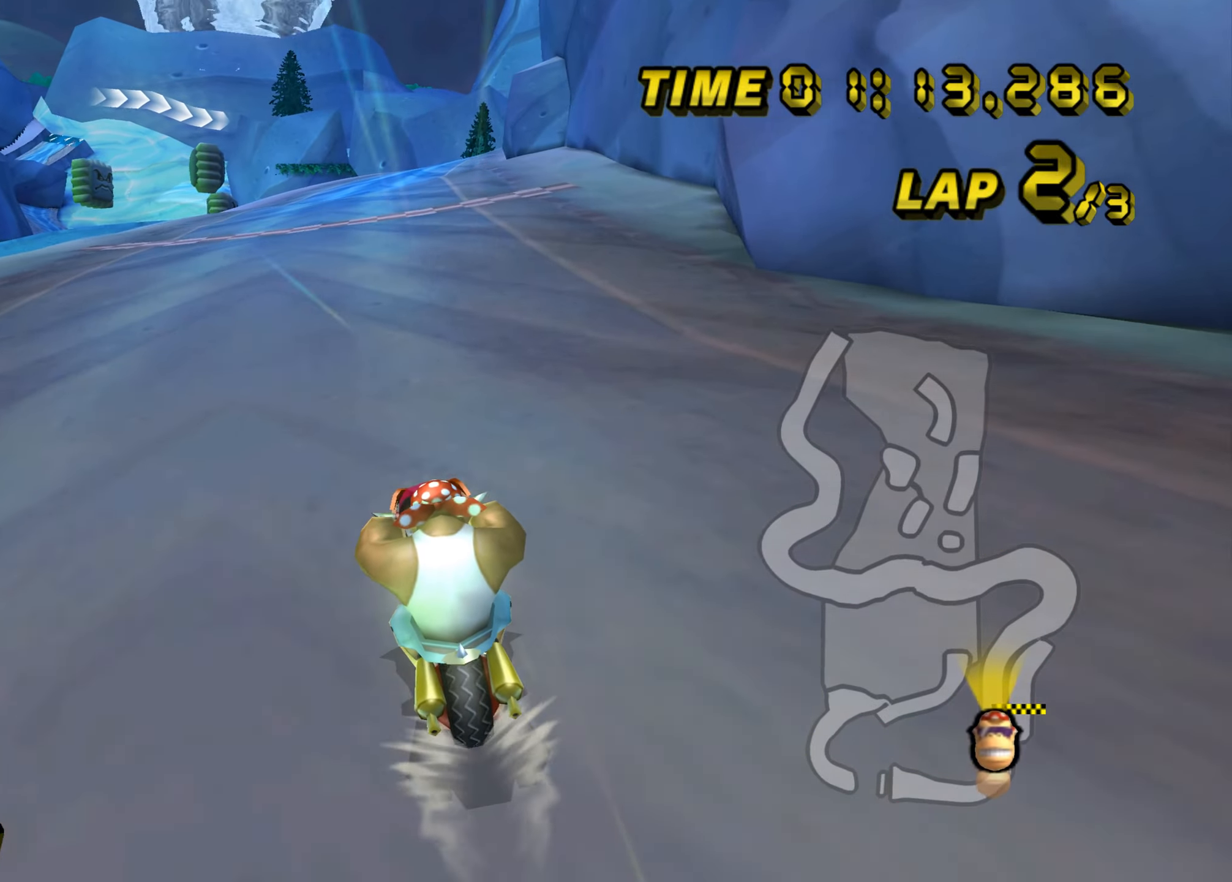
{"buttons": ["A"], "left_stick": "center", "events": []}
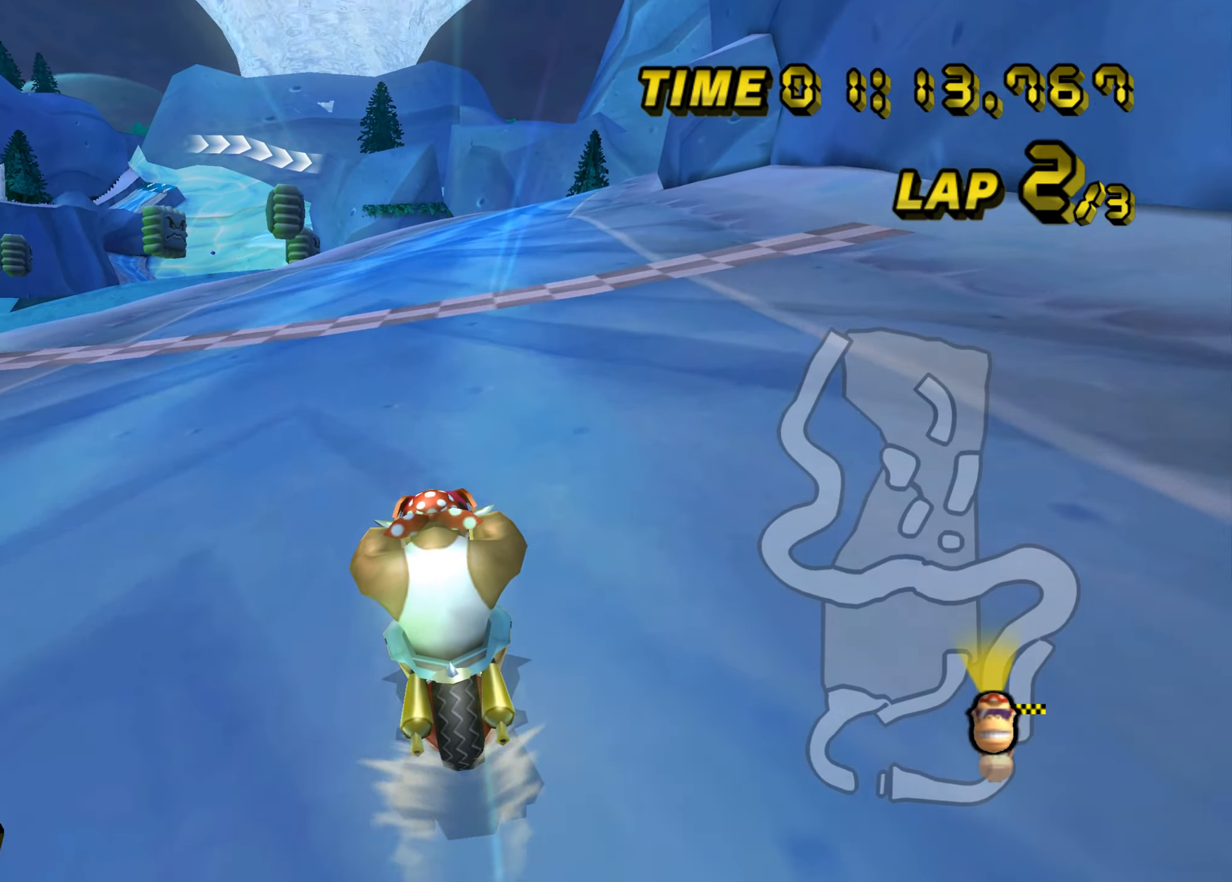
{"buttons": ["A"], "left_stick": "center", "events": []}
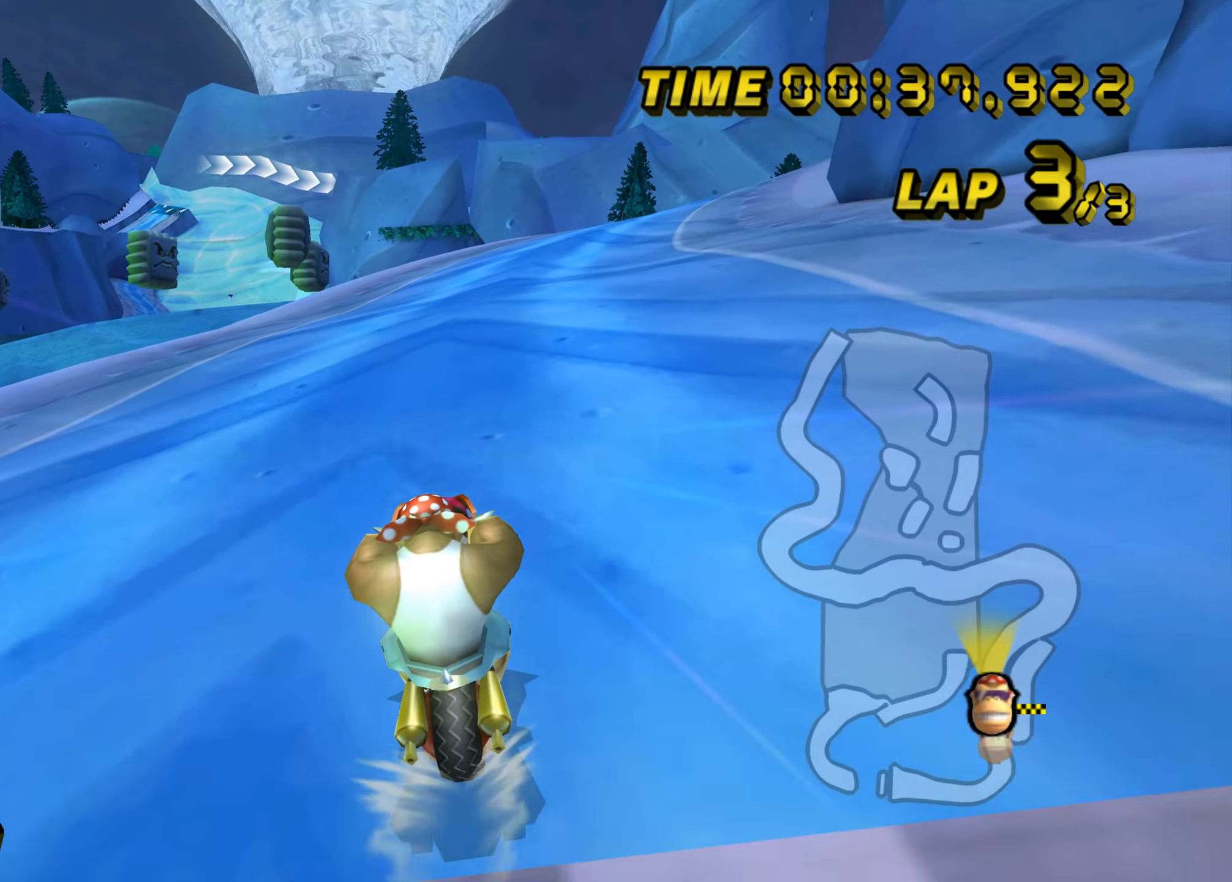
{"buttons": ["A"], "left_stick": "up", "events": [[251, "left_stick", "up"]]}
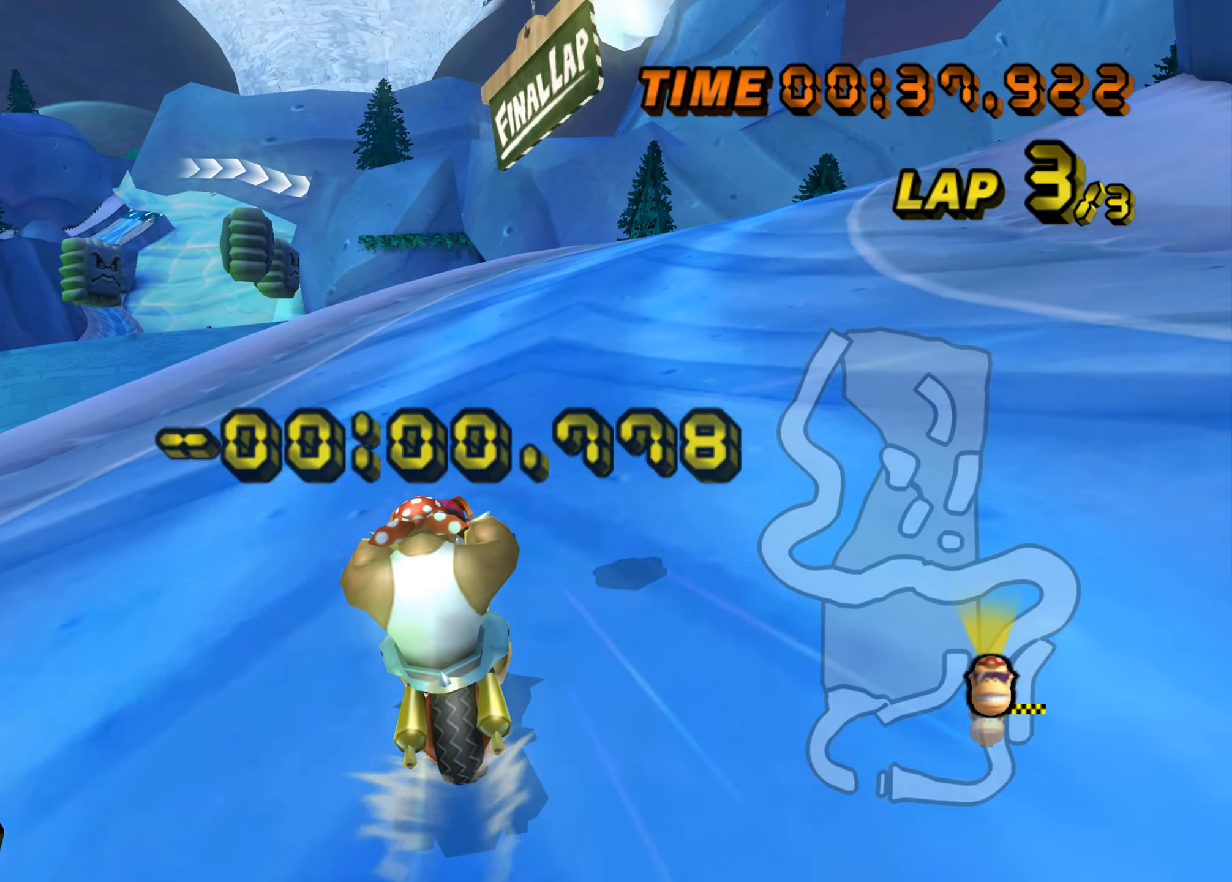
{"buttons": ["A", "B"], "left_stick": "up-right", "events": [[33, "left_stick", "center"], [267, "B", "down"], [300, "left_stick", "up-right"]]}
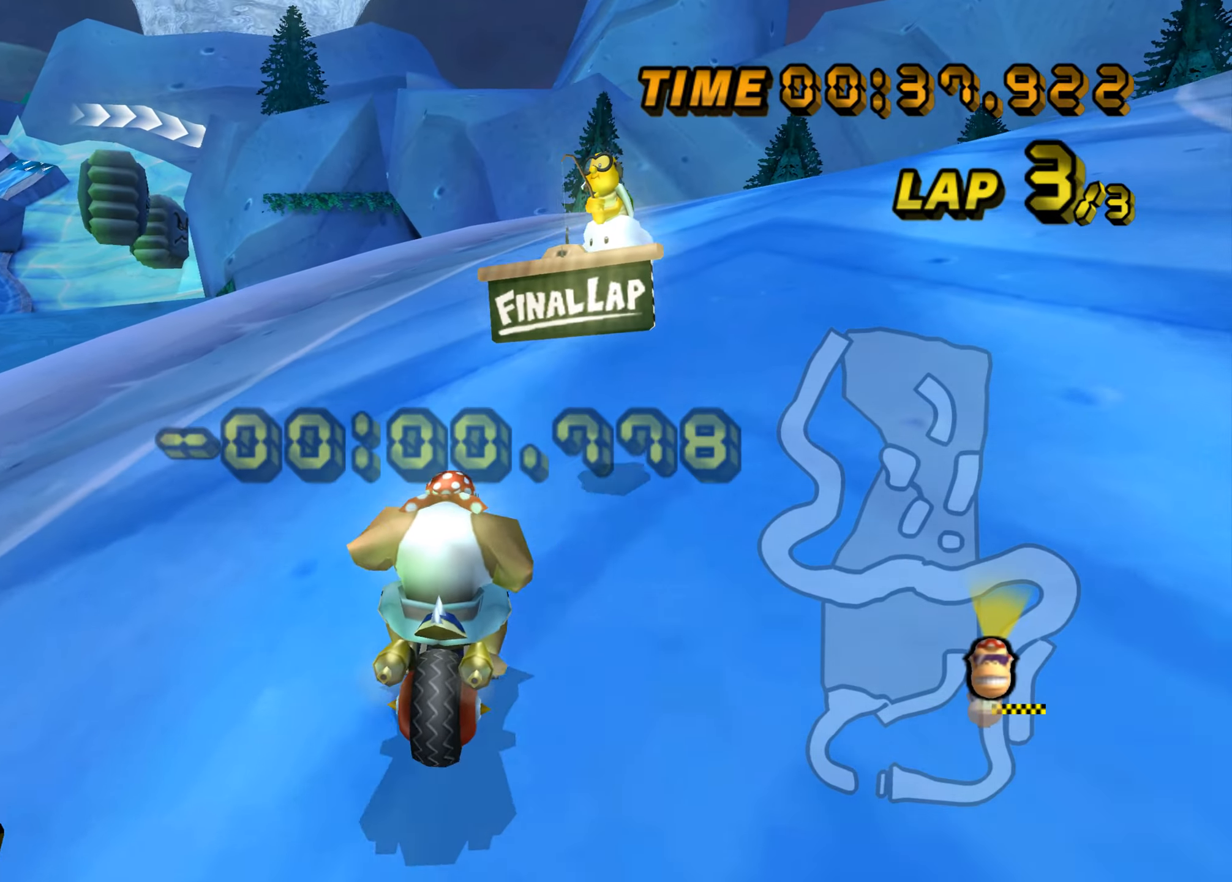
{"buttons": ["A"], "left_stick": "center", "events": [[184, "B", "up"], [217, "left_stick", "center"]]}
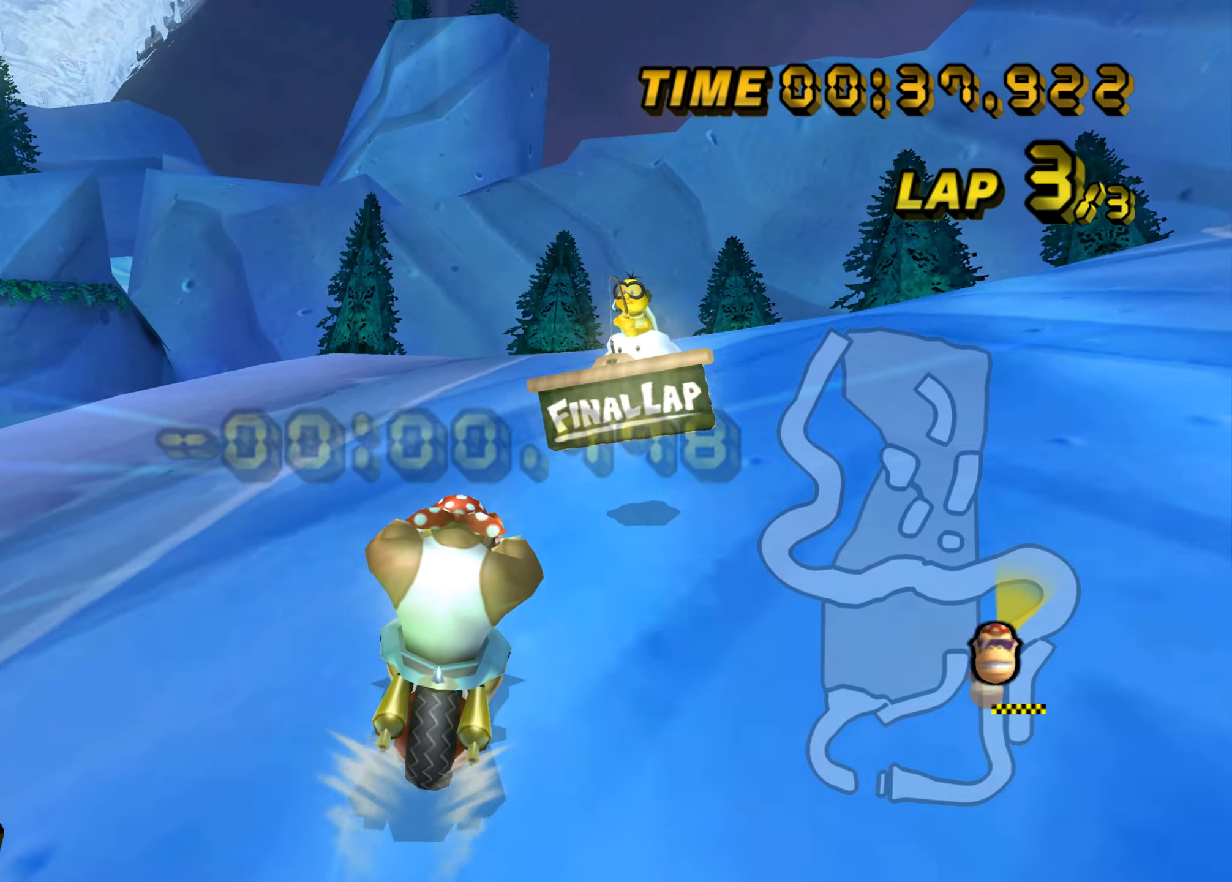
{"buttons": ["A", "B"], "left_stick": "right", "events": [[67, "B", "down"], [150, "left_stick", "up-left"], [434, "left_stick", "right"]]}
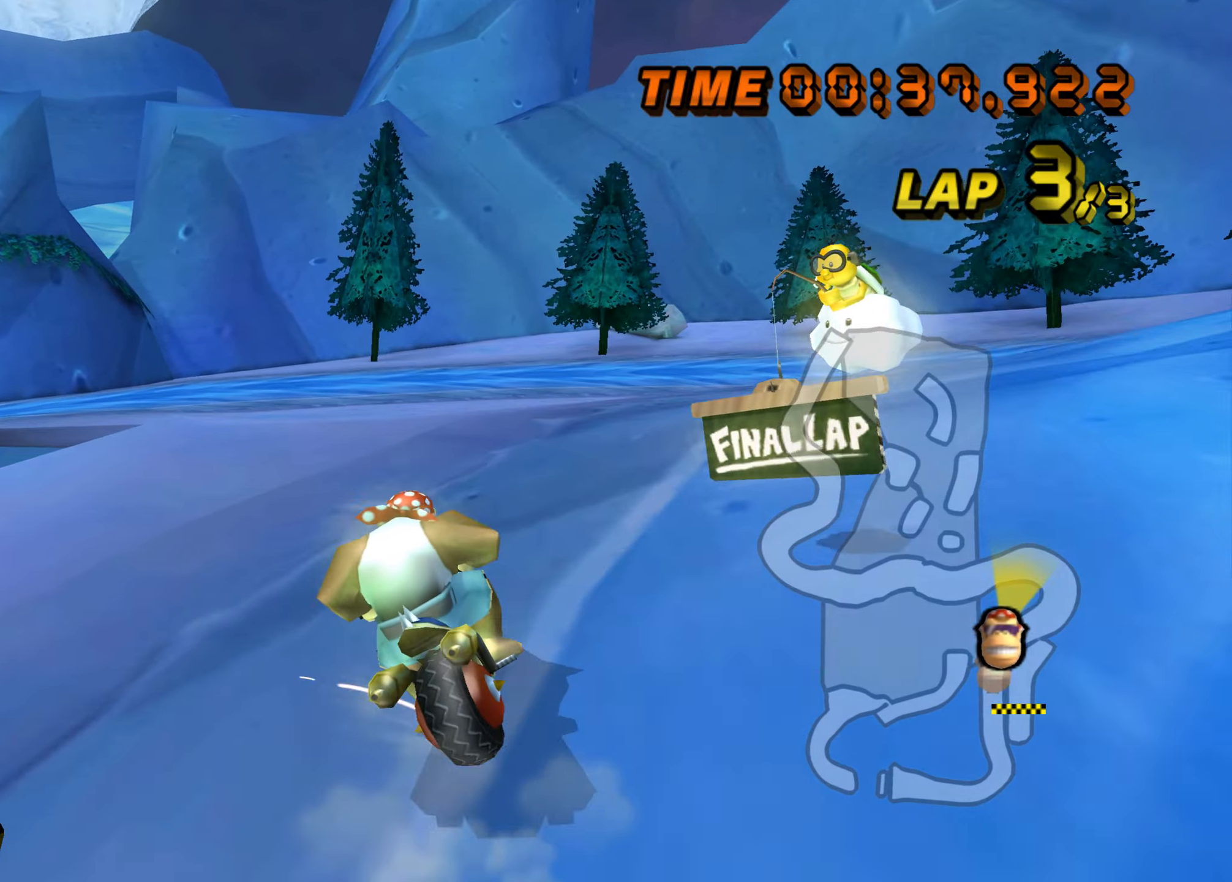
{"buttons": ["A", "B"], "left_stick": "down-left", "events": [[84, "left_stick", "left"], [301, "left_stick", "down-left"]]}
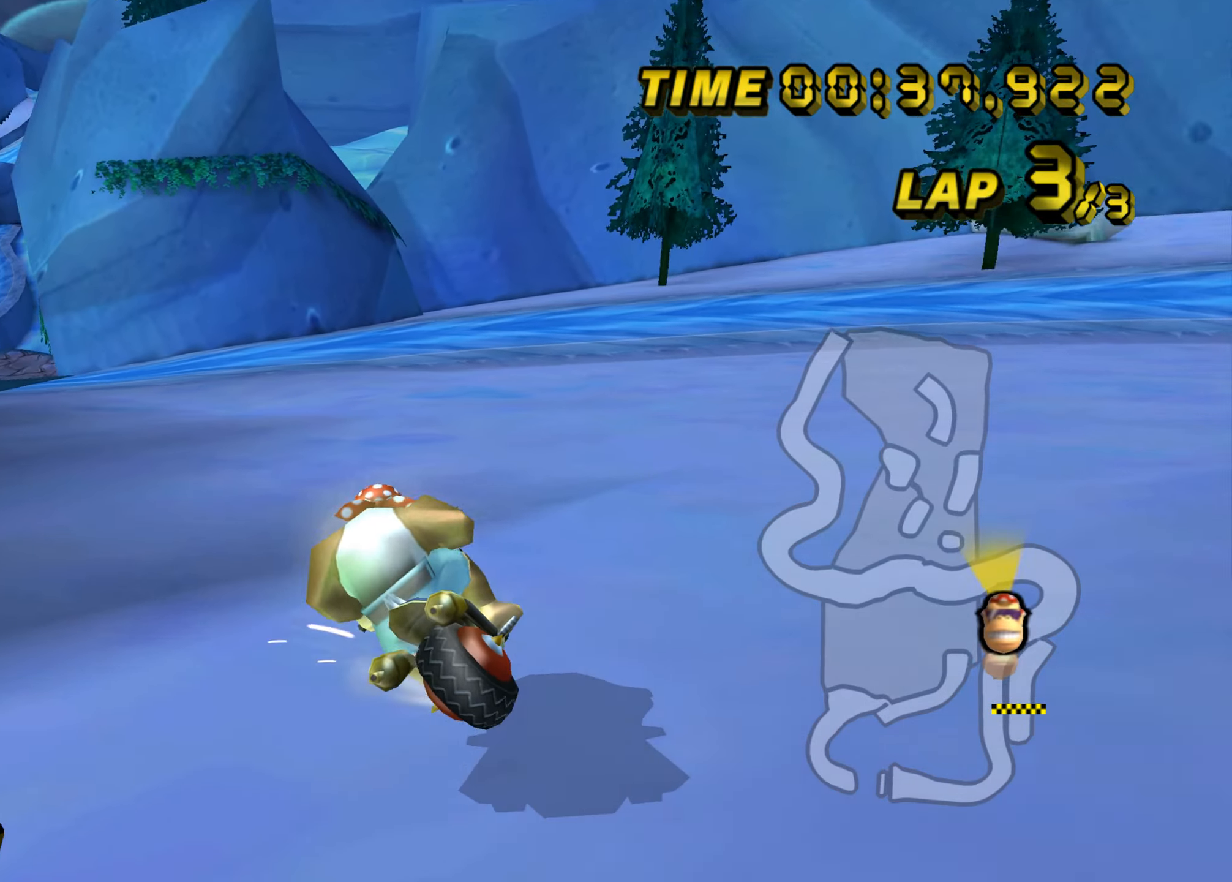
{"buttons": ["A", "B"], "left_stick": "up-left", "events": [[150, "left_stick", "left"], [450, "left_stick", "up-left"]]}
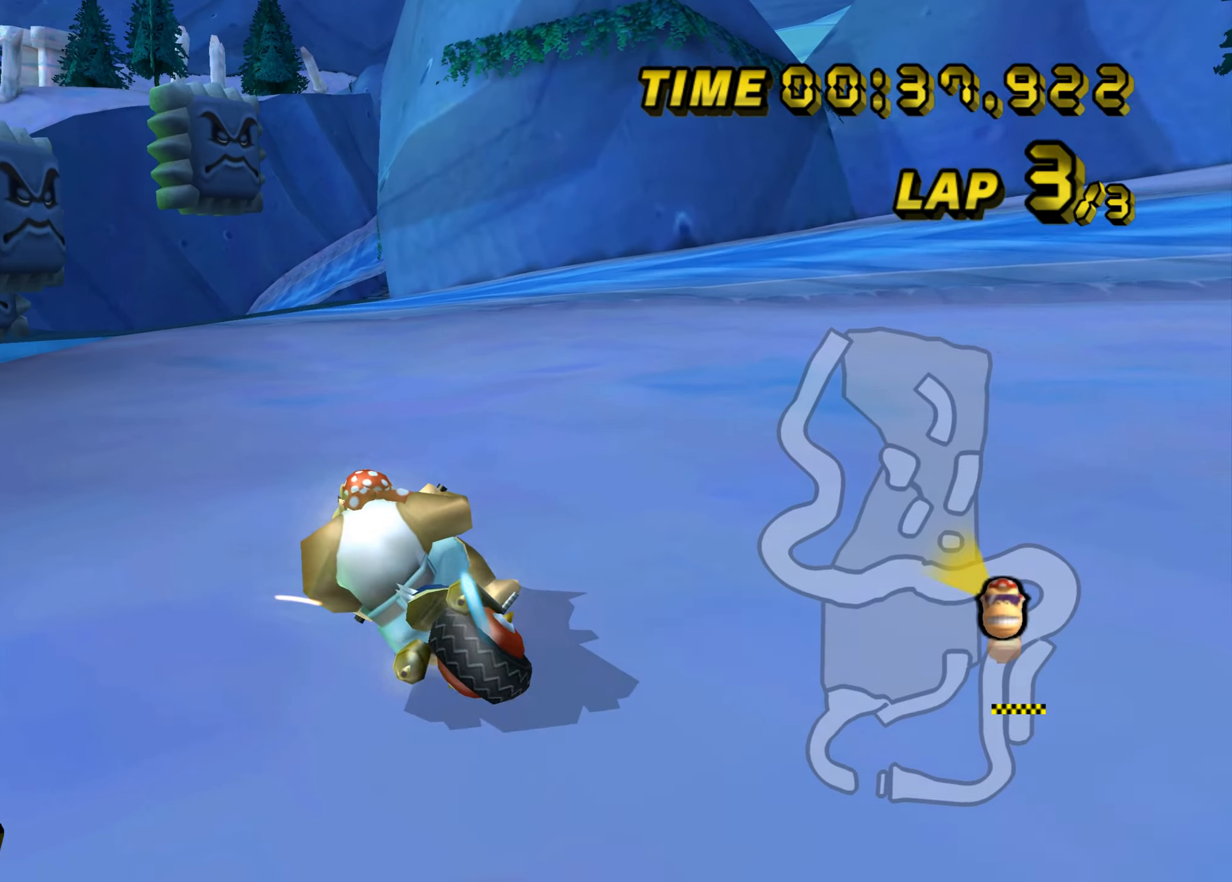
{"buttons": ["A", "B"], "left_stick": "right", "events": [[217, "left_stick", "up-right"], [267, "left_stick", "right"]]}
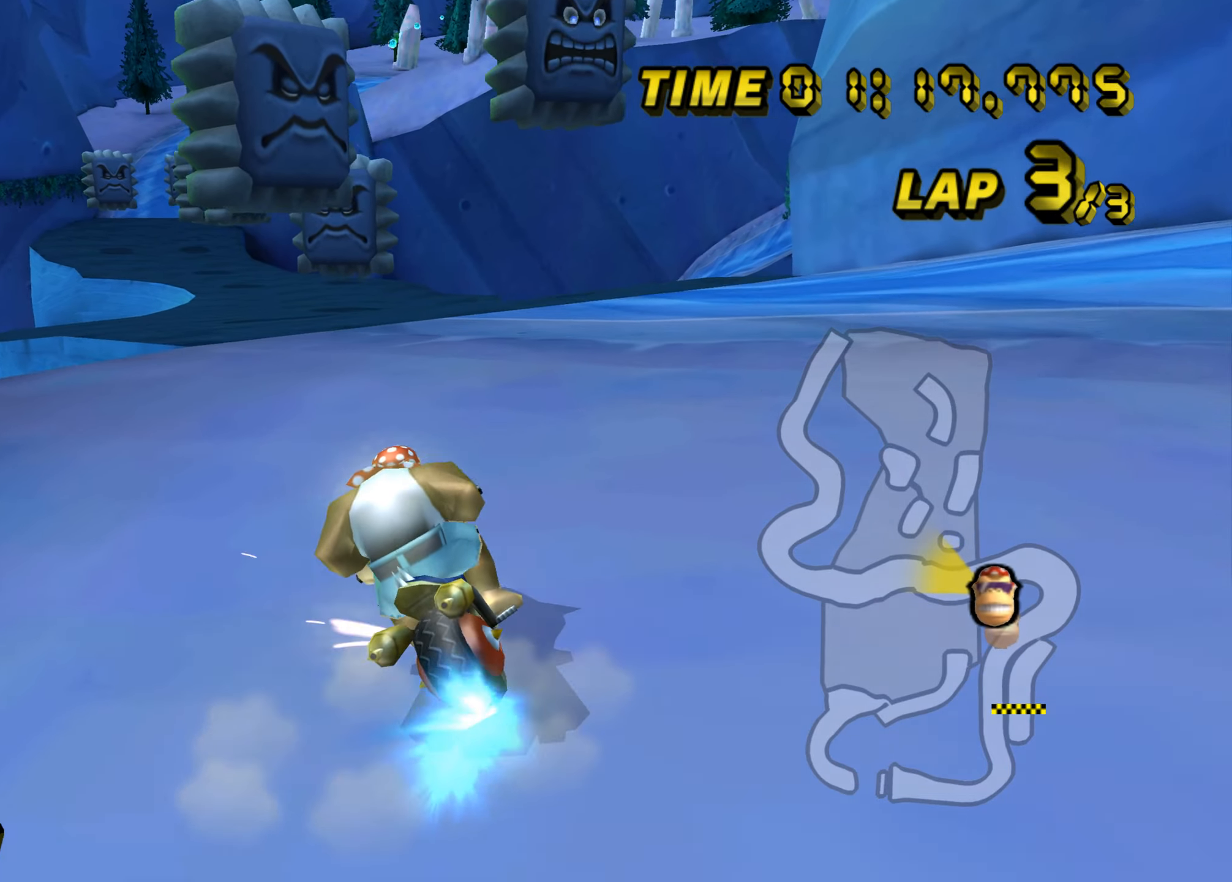
{"buttons": ["A", "B"], "left_stick": "right", "events": []}
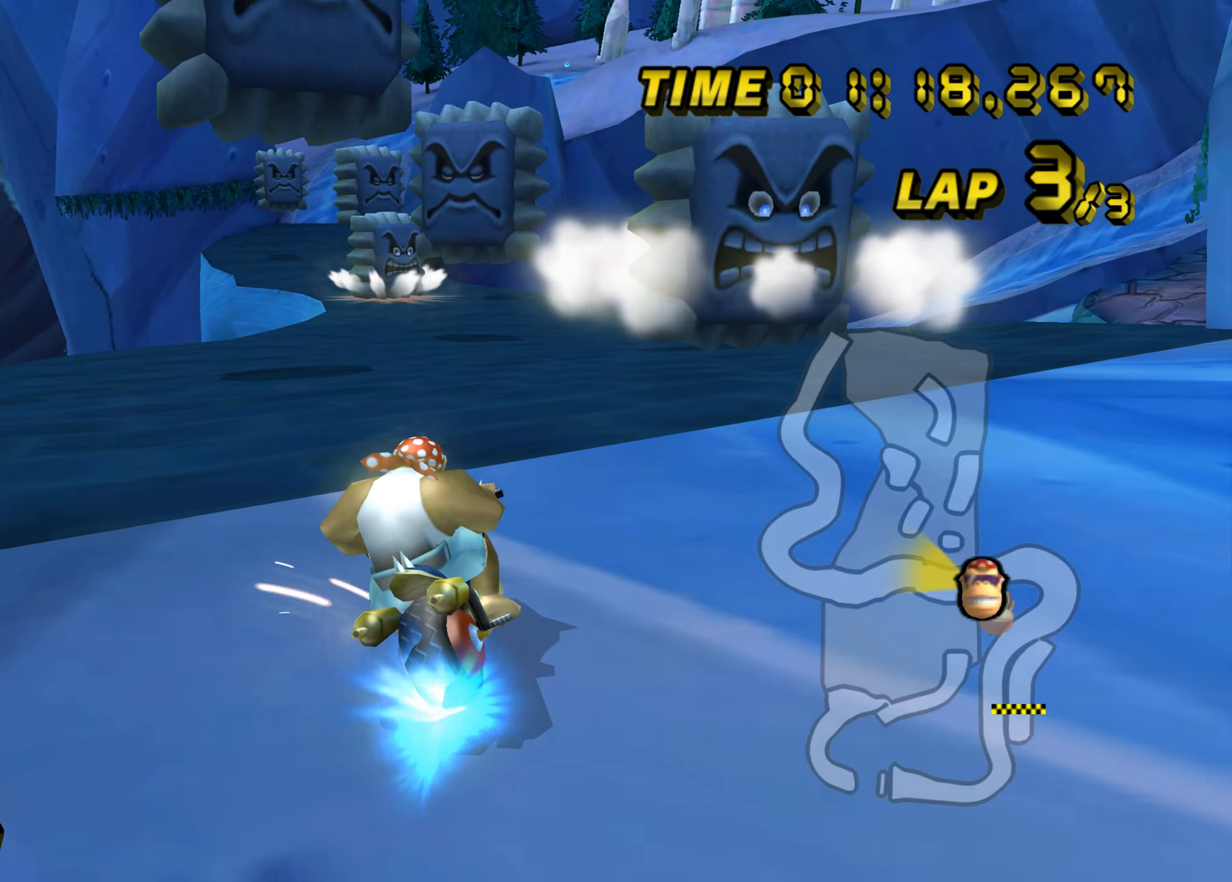
{"buttons": ["A"], "left_stick": "center", "events": [[116, "left_stick", "up-left"], [166, "B", "up"], [250, "left_stick", "up-right"], [333, "left_stick", "center"]]}
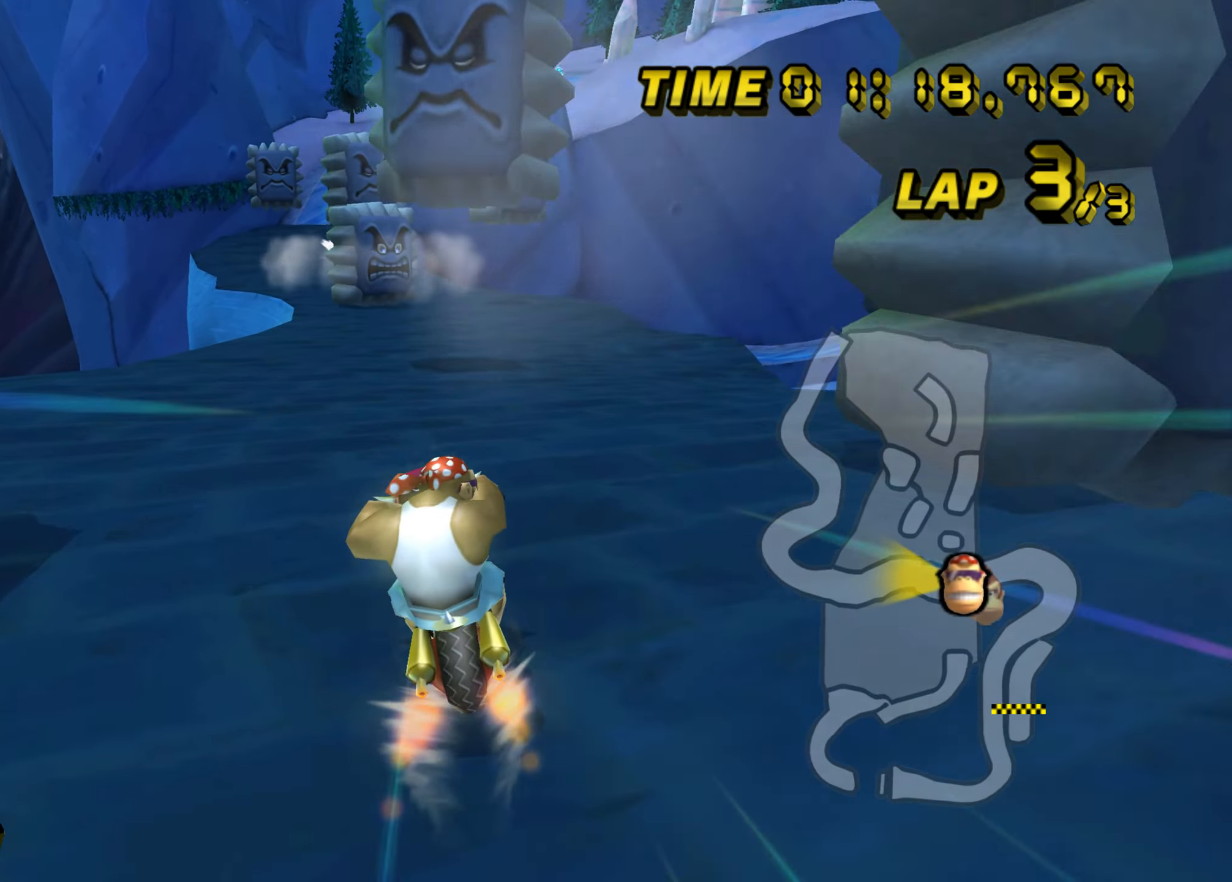
{"buttons": ["A"], "left_stick": "center", "events": [[117, "left_stick", "right"], [267, "left_stick", "center"]]}
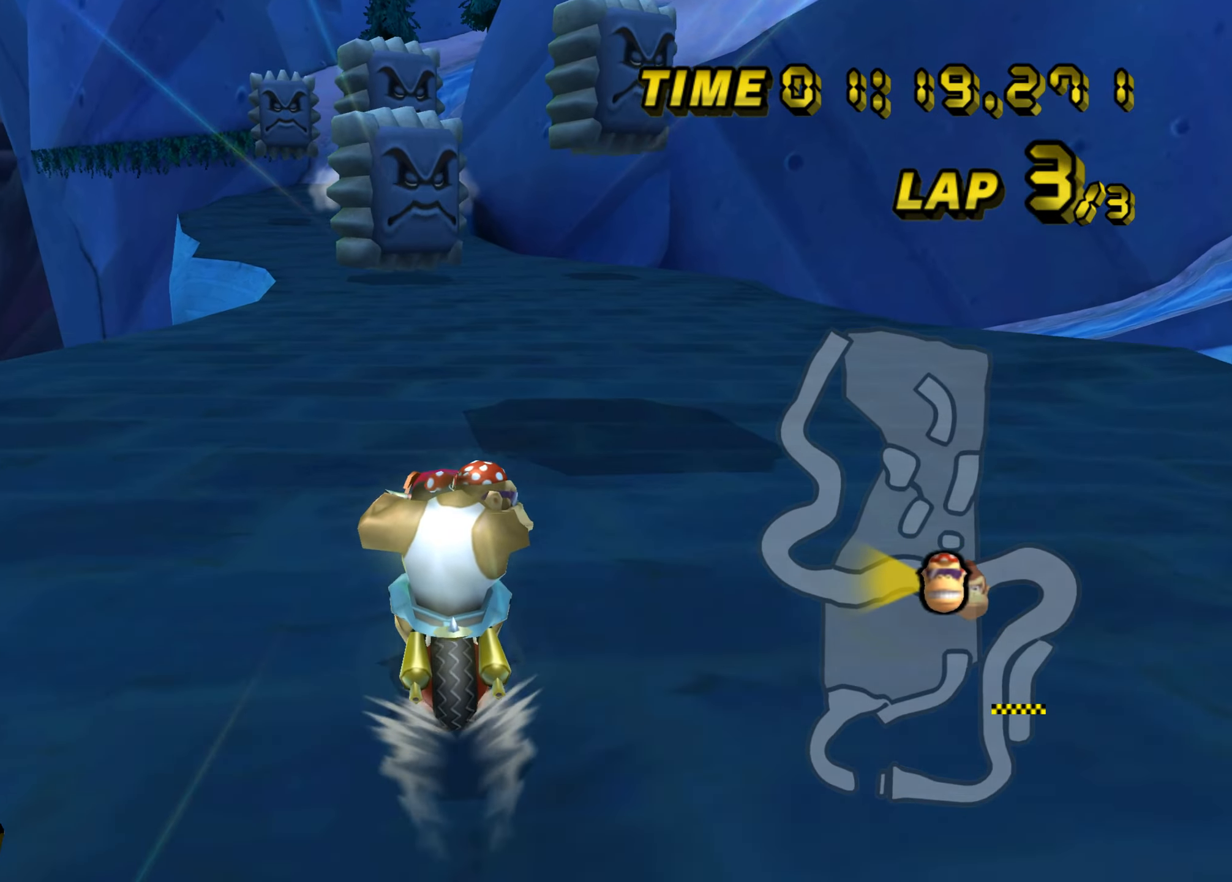
{"buttons": ["A"], "left_stick": "center", "events": []}
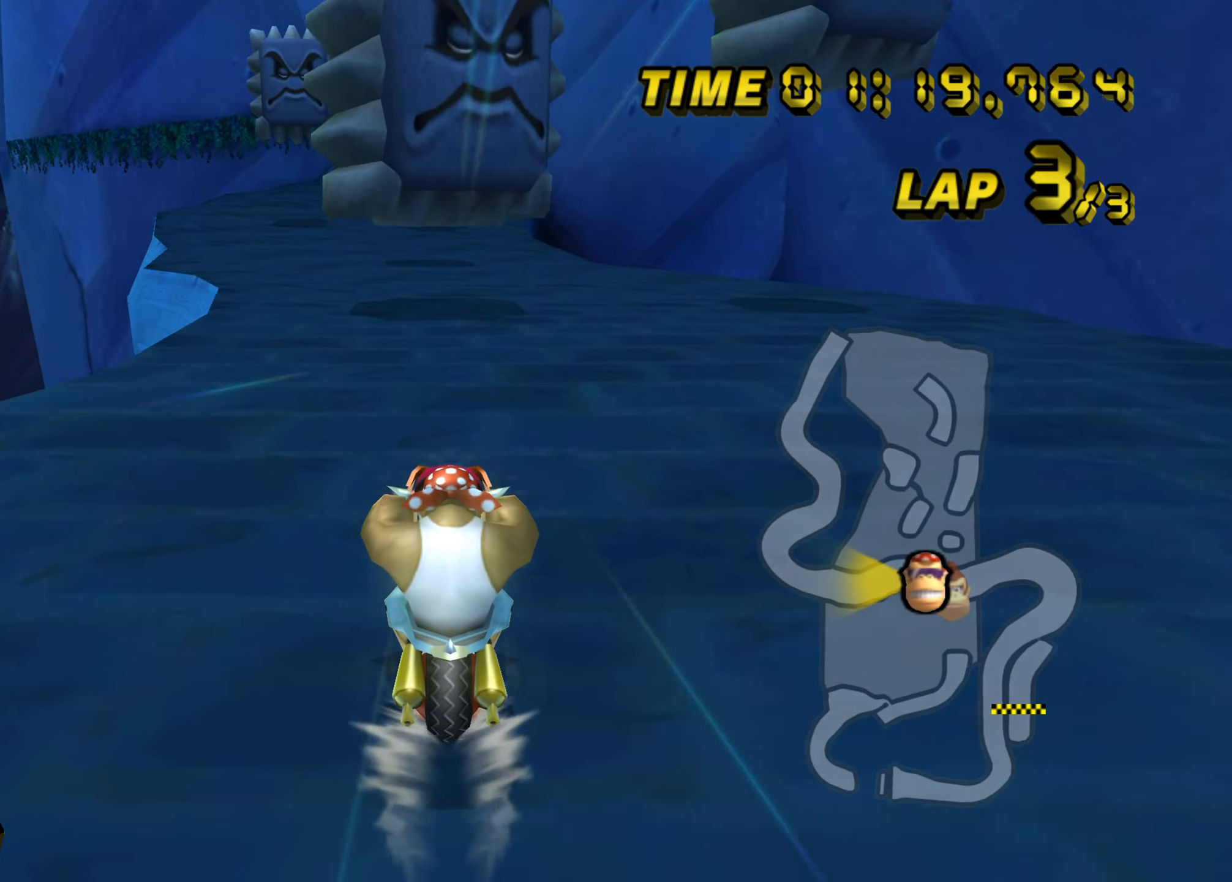
{"buttons": ["A"], "left_stick": "center", "events": []}
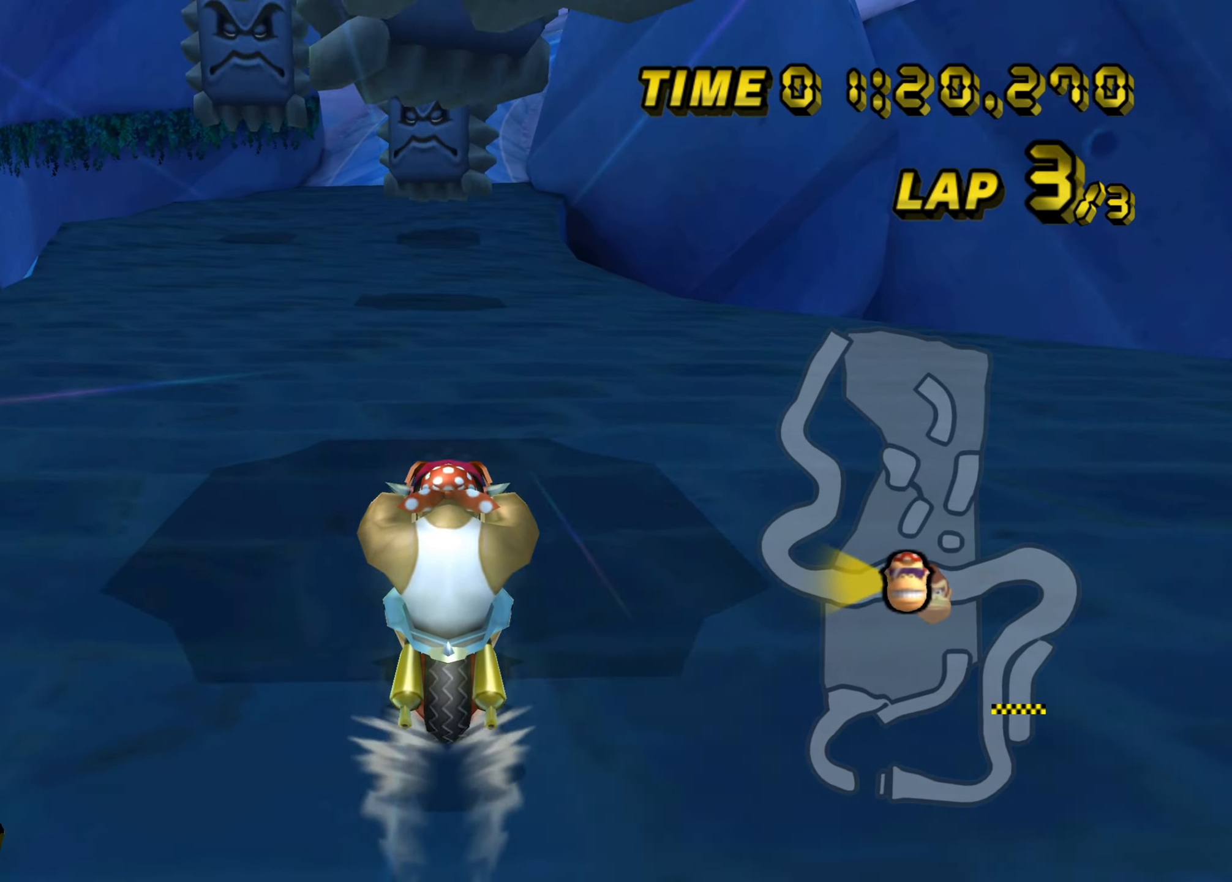
{"buttons": ["A"], "left_stick": "up", "events": [[317, "left_stick", "up"]]}
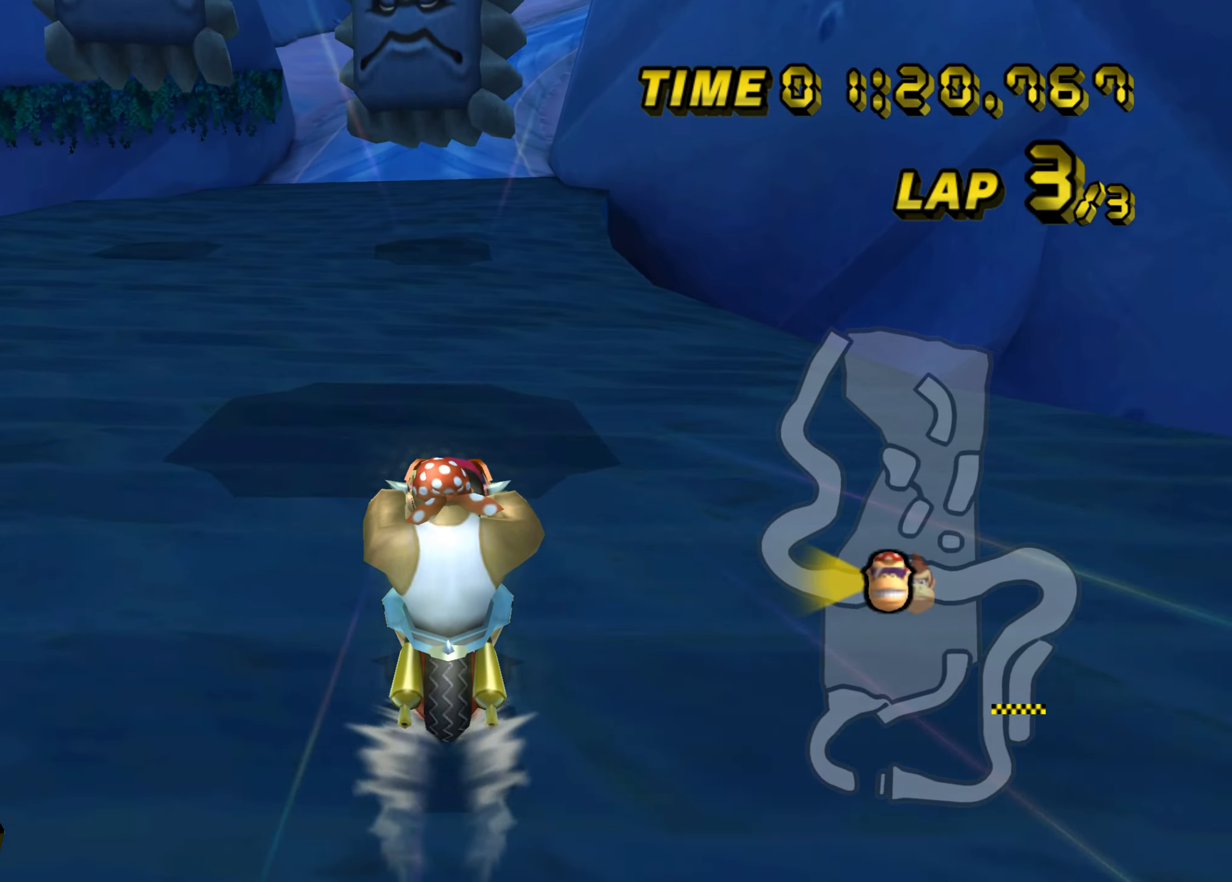
{"buttons": ["A"], "left_stick": "up", "events": []}
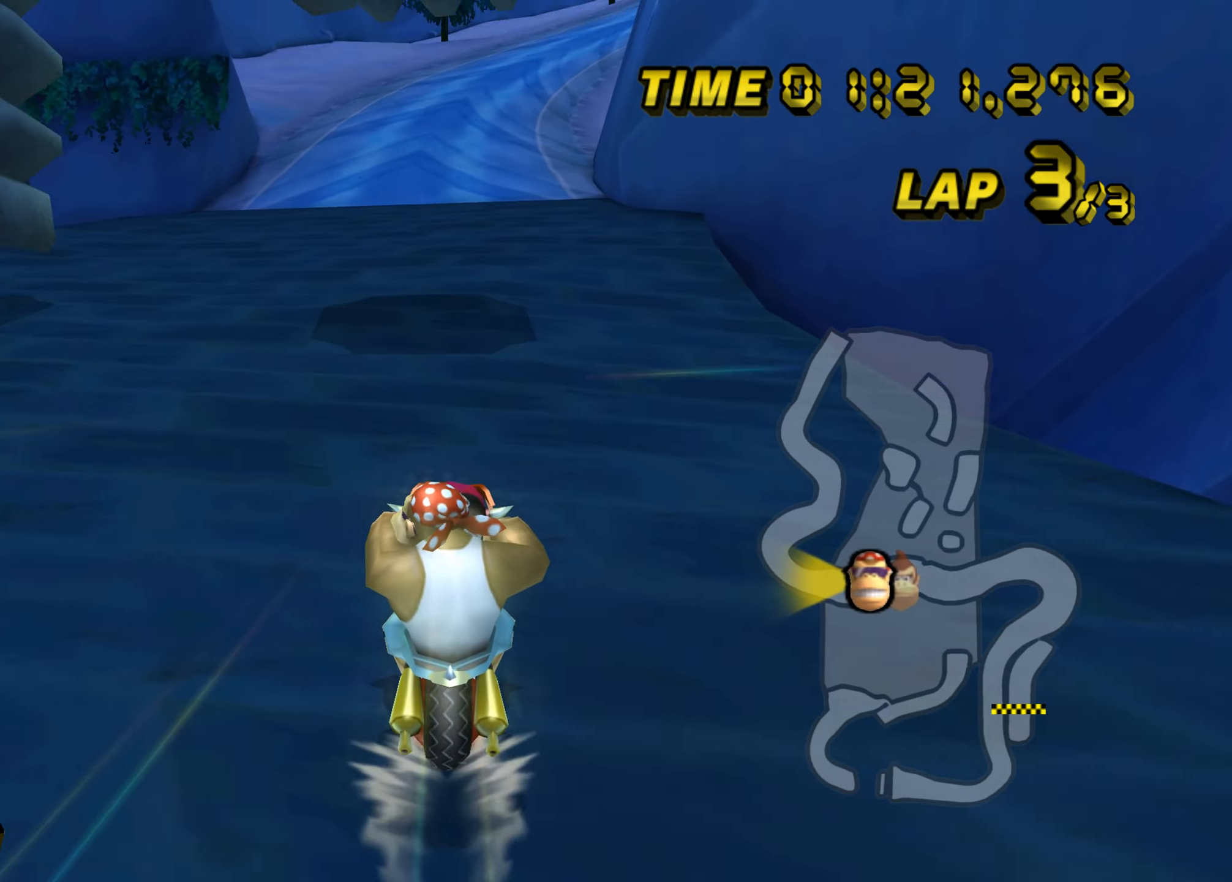
{"buttons": ["A"], "left_stick": "center", "events": [[367, "left_stick", "up-right"], [483, "left_stick", "center"]]}
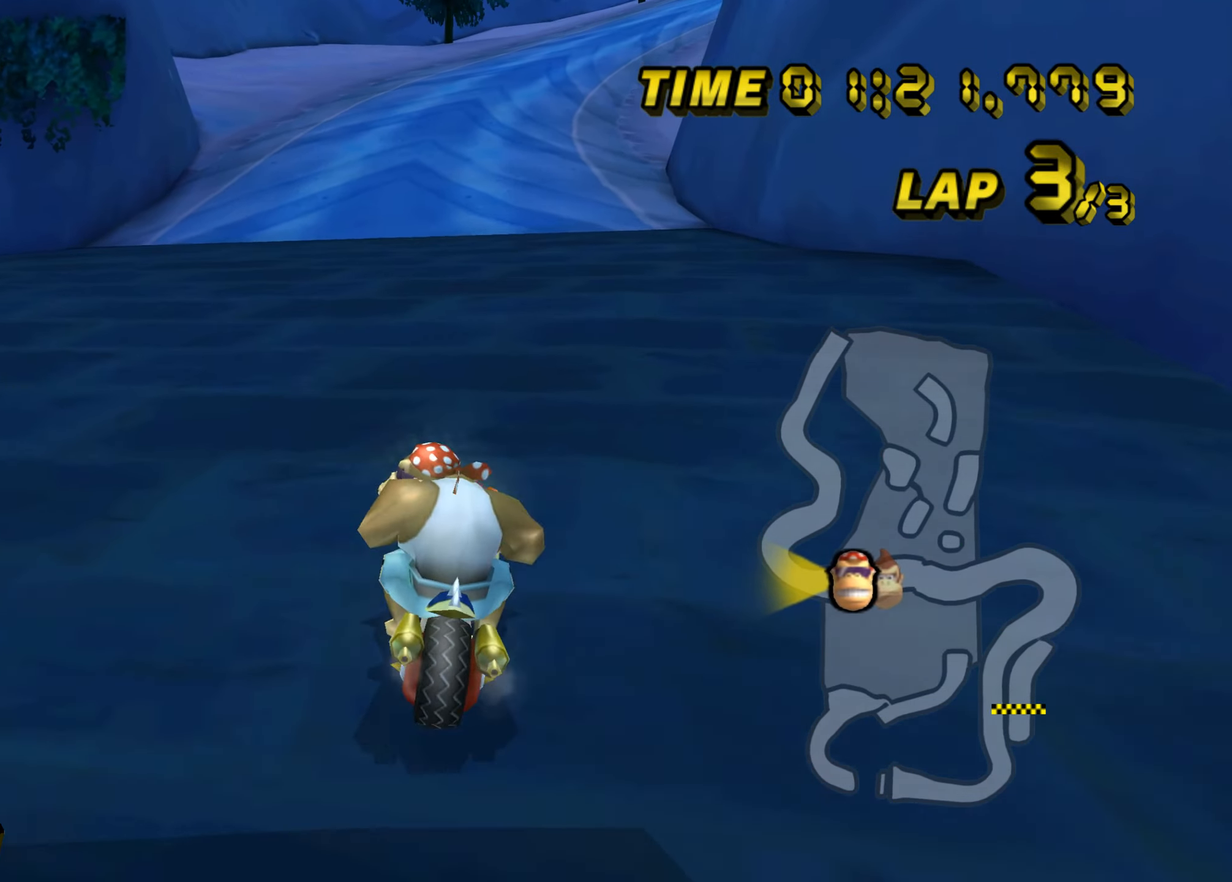
{"buttons": ["A"], "left_stick": "center", "events": []}
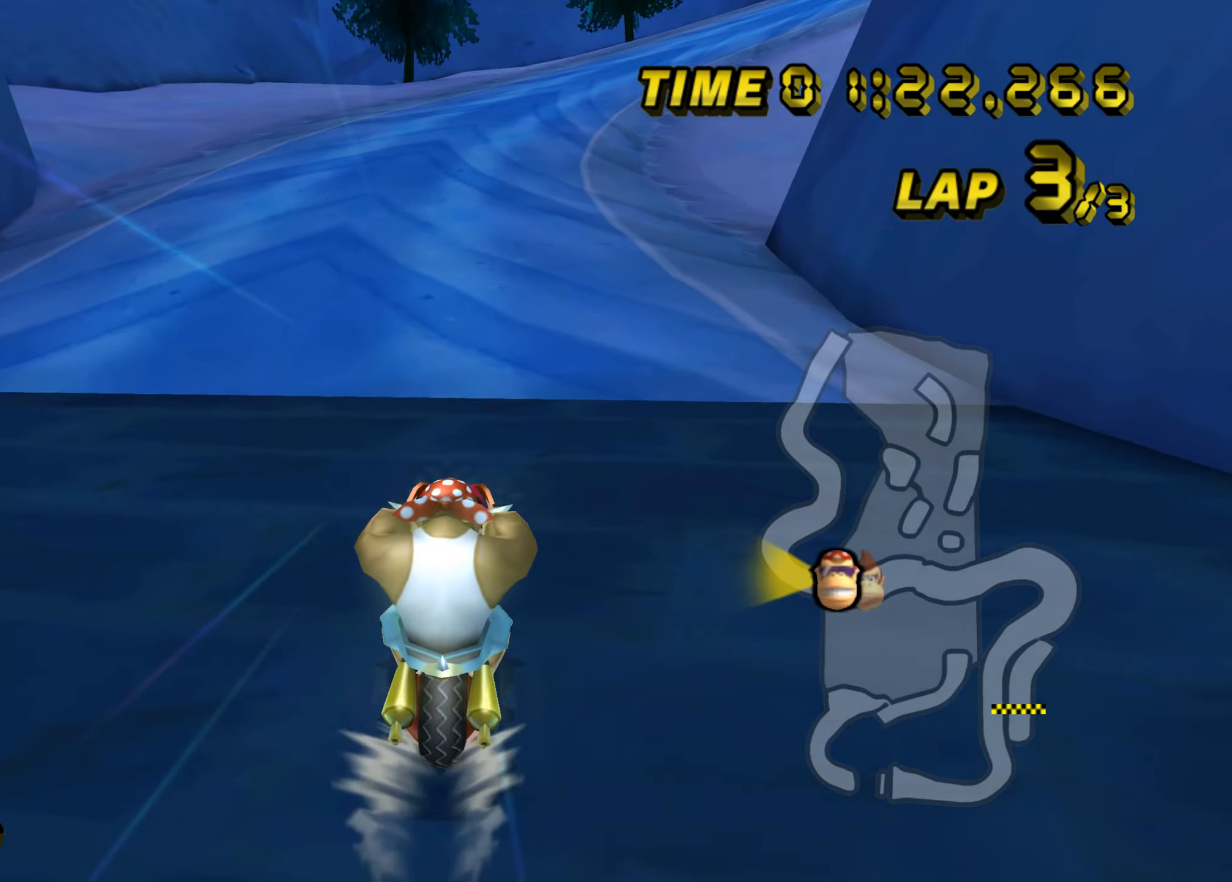
{"buttons": ["A"], "left_stick": "center", "events": [[83, "left_stick", "up"], [384, "left_stick", "center"]]}
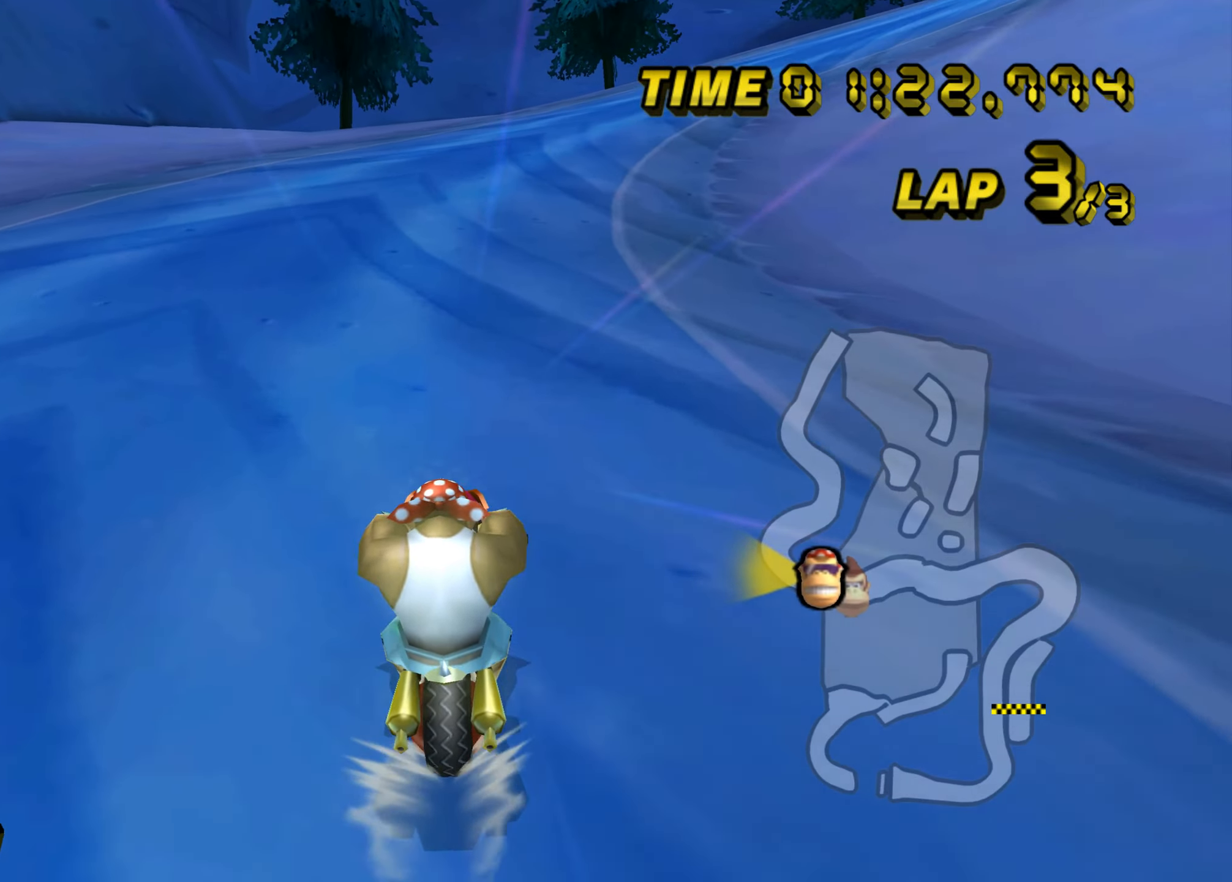
{"buttons": ["A", "B"], "left_stick": "left", "events": [[34, "B", "down"], [84, "left_stick", "up-right"], [451, "left_stick", "up-left"], [501, "left_stick", "left"]]}
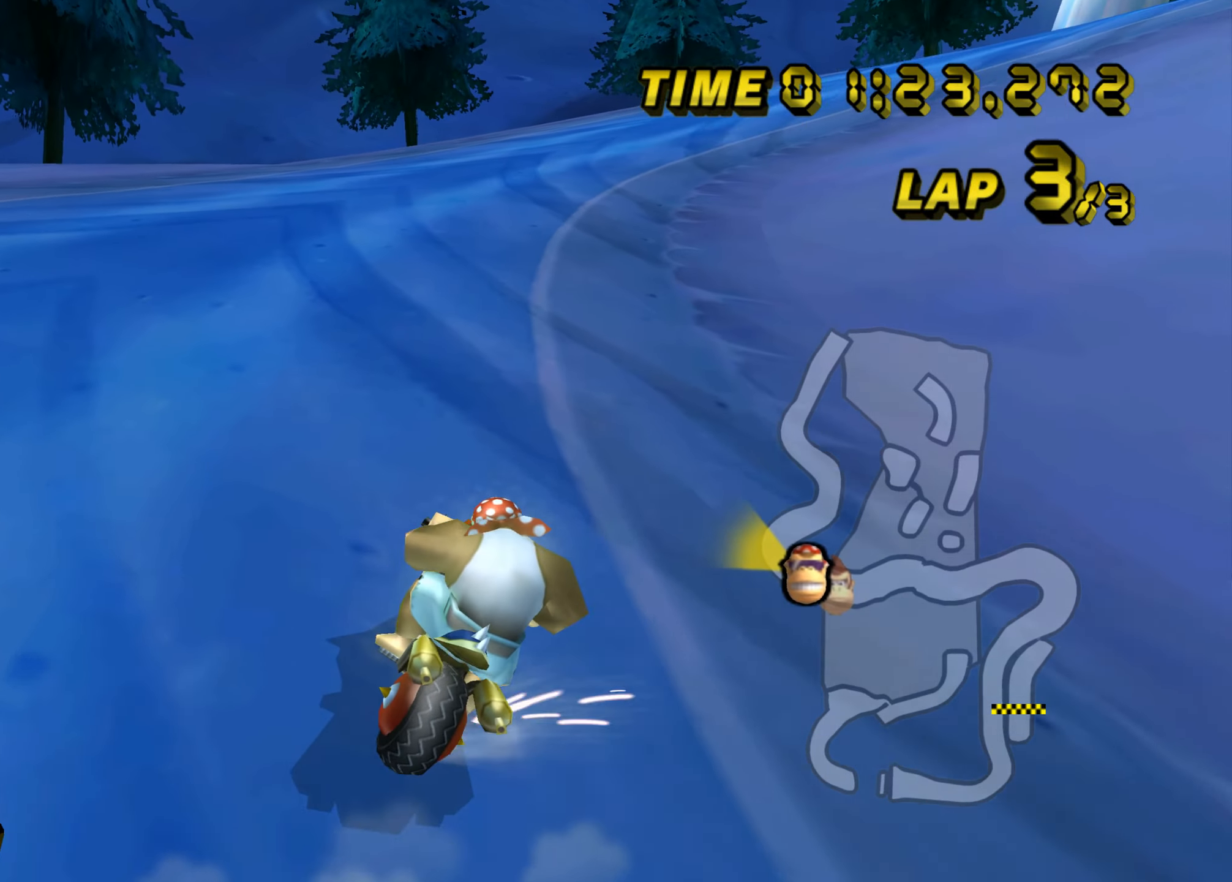
{"buttons": ["A", "B"], "left_stick": "up-right", "events": [[200, "left_stick", "up-left"], [317, "left_stick", "up-right"]]}
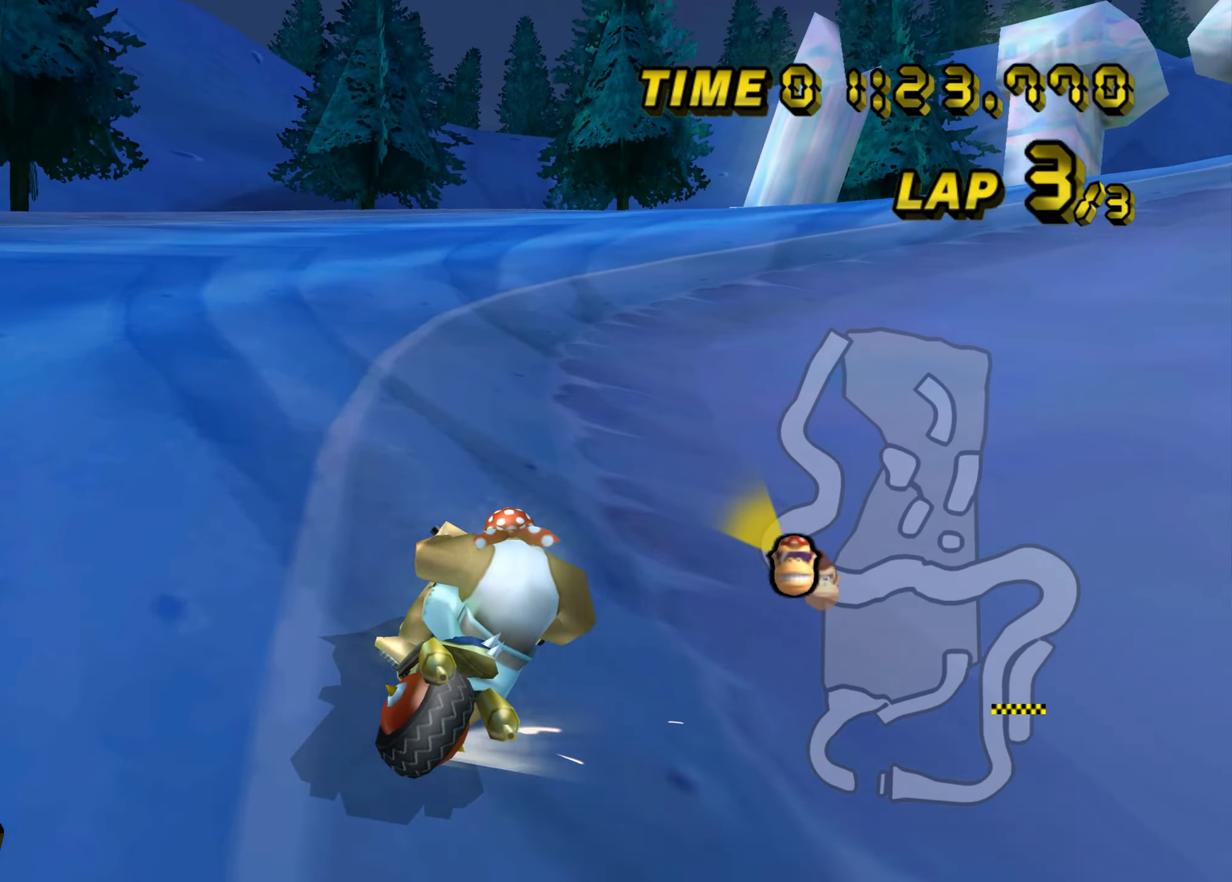
{"buttons": ["A", "B"], "left_stick": "up-right", "events": [[151, "left_stick", "up-left"], [484, "left_stick", "up-right"]]}
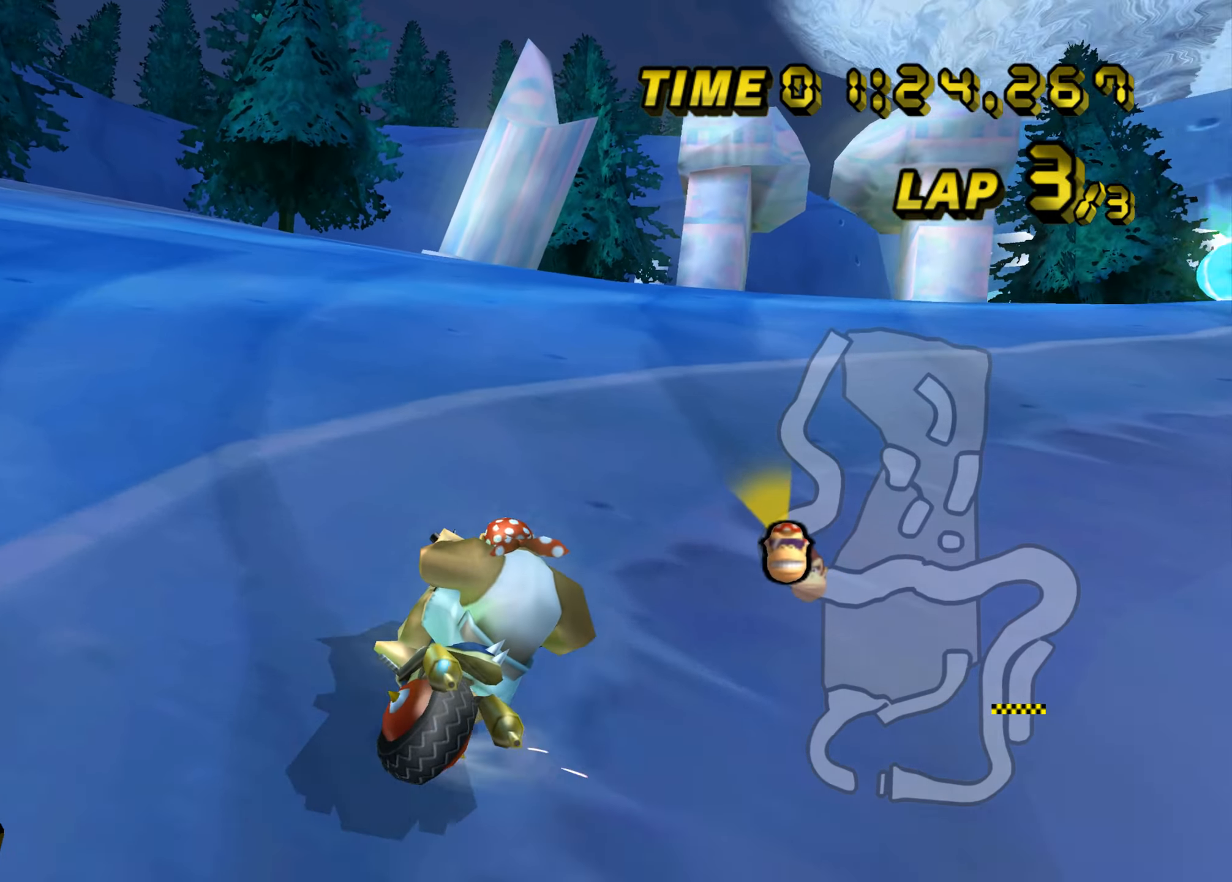
{"buttons": ["A"], "left_stick": "up-left", "events": [[417, "B", "up"], [467, "left_stick", "up-left"]]}